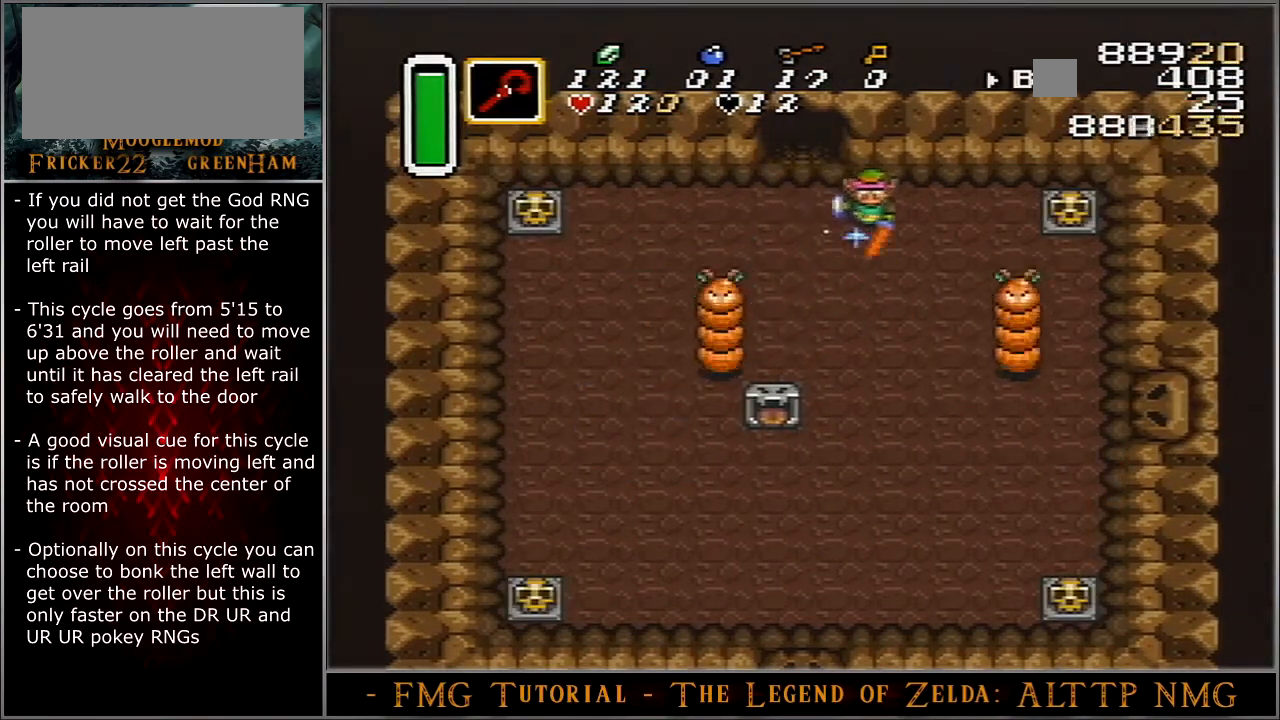
Gameplay with a controller (Nintendo layout); each line is a JSON object with the inputs held at the frame after it. "events" lists button and stick changes between this image and that frame as [ms after this image, input, new state], when the widget could be followed in between. Not read: L3 R3.
{"buttons": ["B"], "events": [[367, "DPAD_RIGHT", "up"]]}
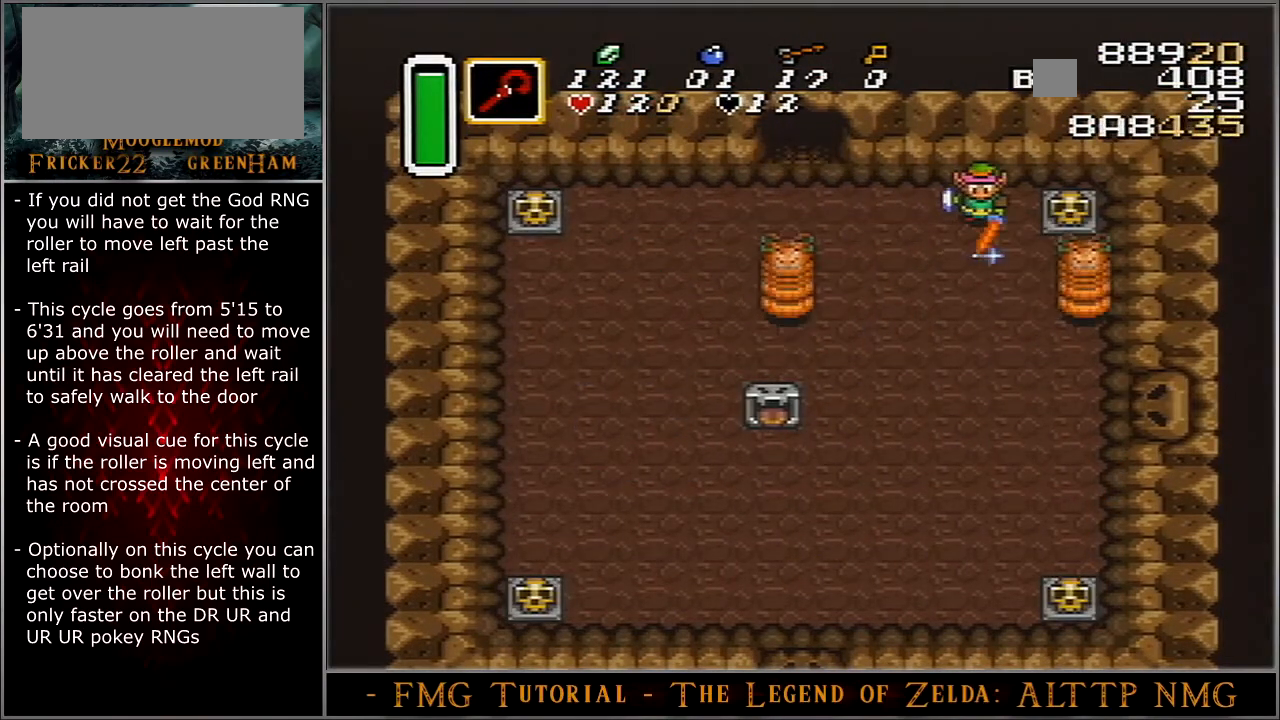
{"buttons": ["B"], "events": []}
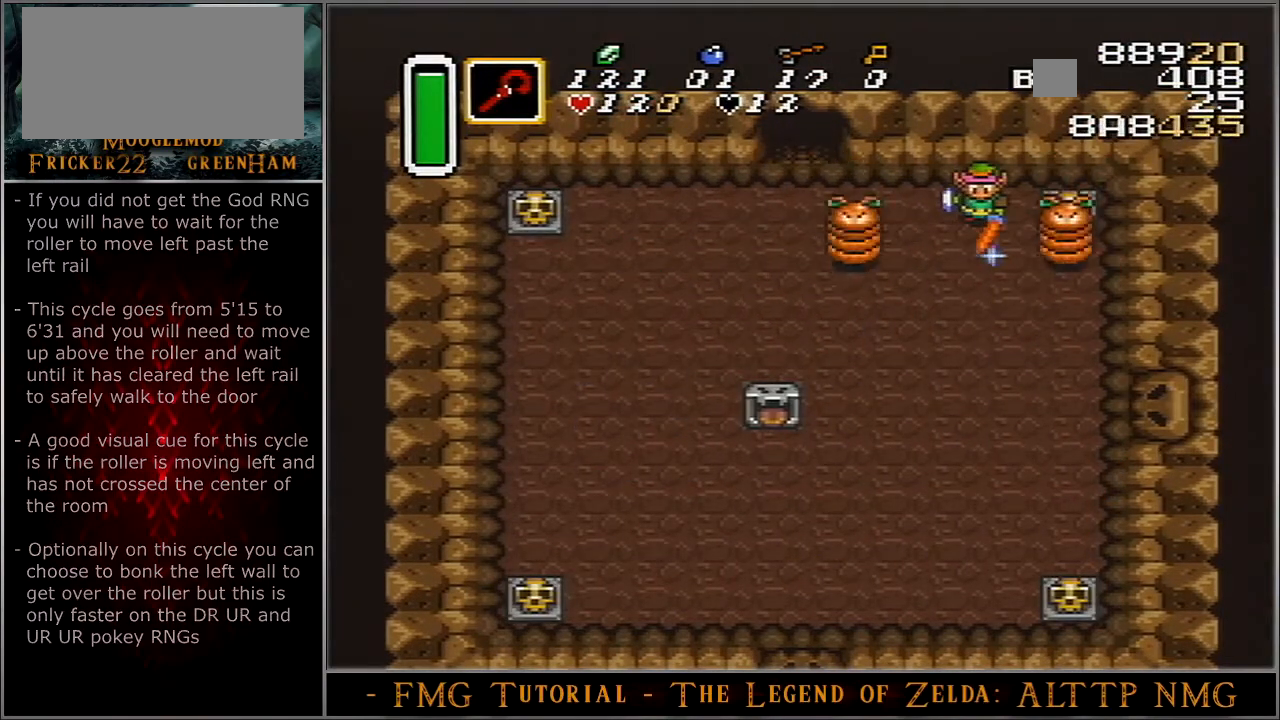
{"buttons": [], "events": [[200, "B", "up"]]}
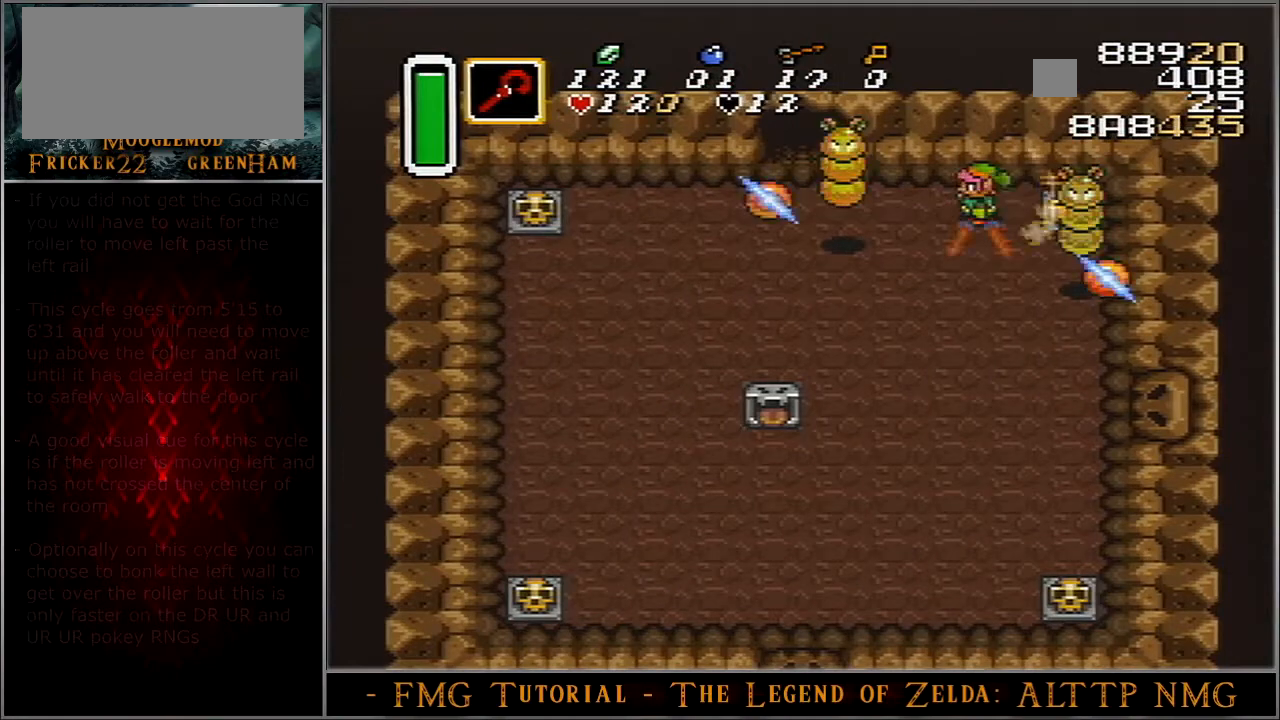
{"buttons": [], "events": [[167, "DPAD_DOWN", "down"], [300, "DPAD_DOWN", "up"]]}